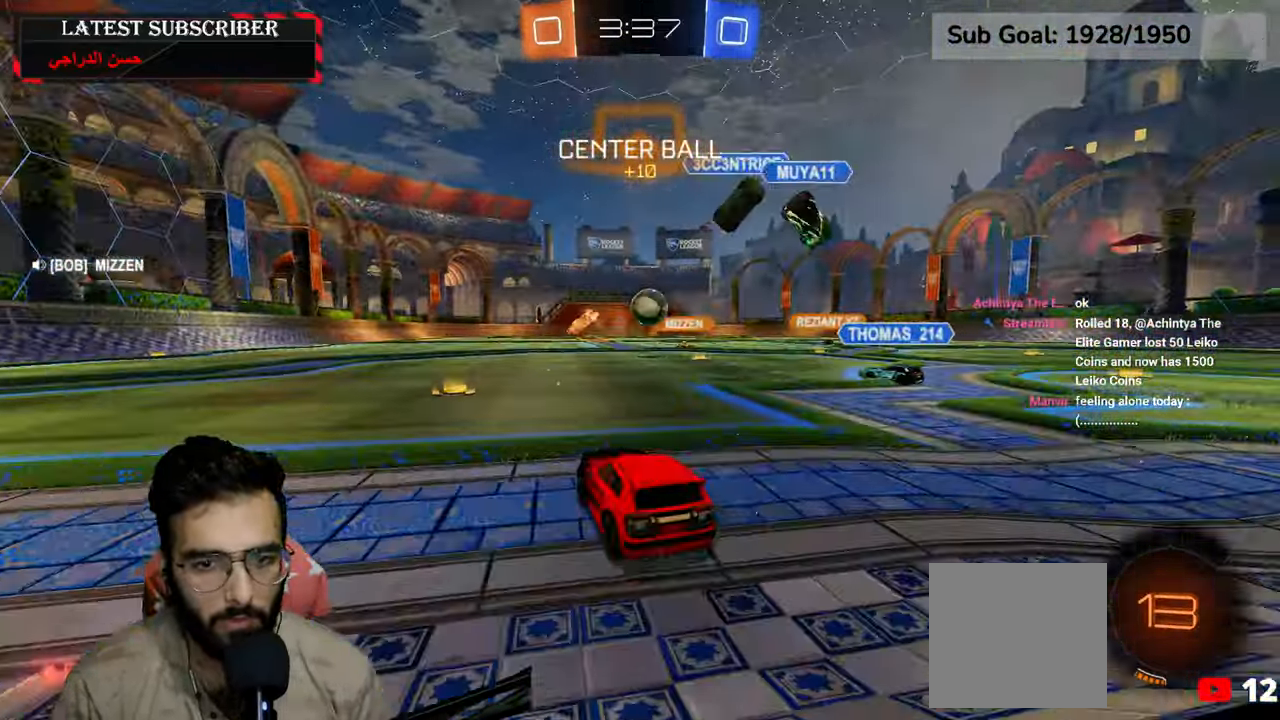
Gameplay with a controller (Xbox layout); each line is a JSON object with the inputs held at the frame after it (dt_ms = milliseconds from this image to that frame). "events" lists button and stick changes between this image and that frame as [ms after this image, input, new state], when the widget could be followed in between.
{"dt_ms": 500, "buttons": ["R1", "R2"], "left_stick": "center", "right_stick": "center", "events": [[450, "R2", "down"]]}
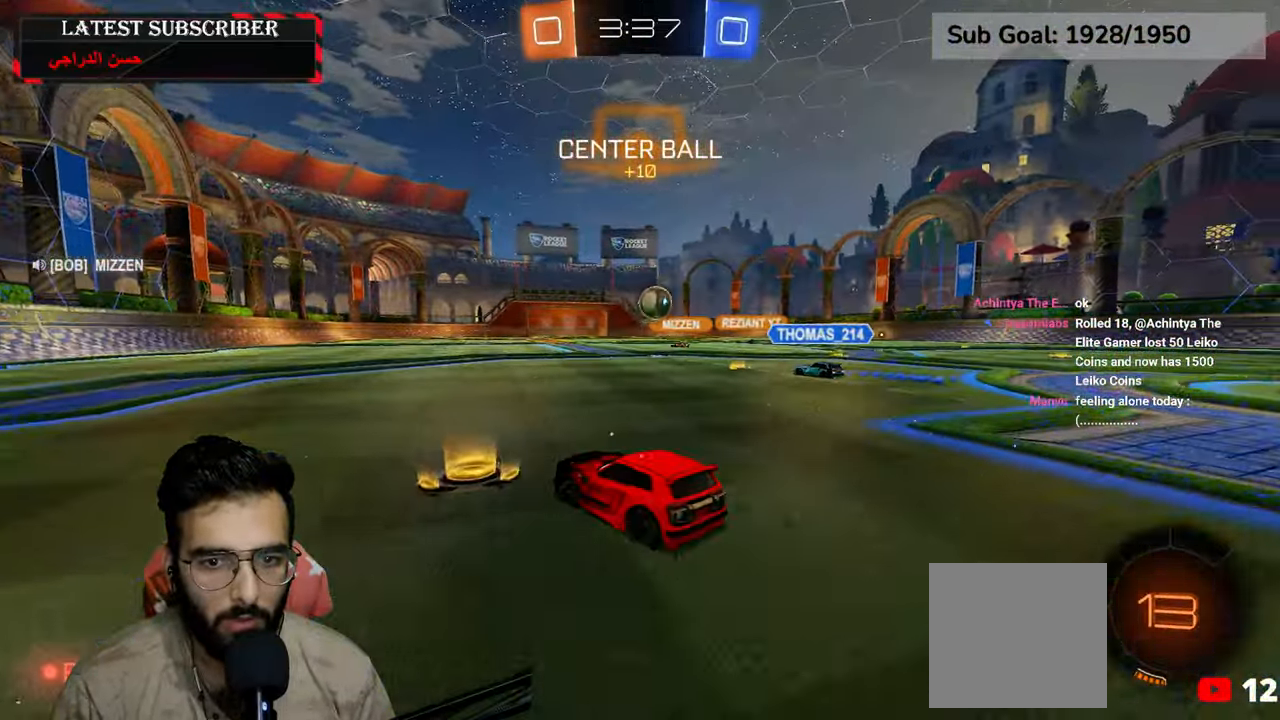
{"dt_ms": 500, "buttons": ["A", "R1", "R2"], "left_stick": "up", "right_stick": "center", "events": [[117, "left_stick", "down"], [267, "left_stick", "center"], [284, "A", "down"], [334, "left_stick", "up"], [350, "A", "up"], [417, "A", "down"]]}
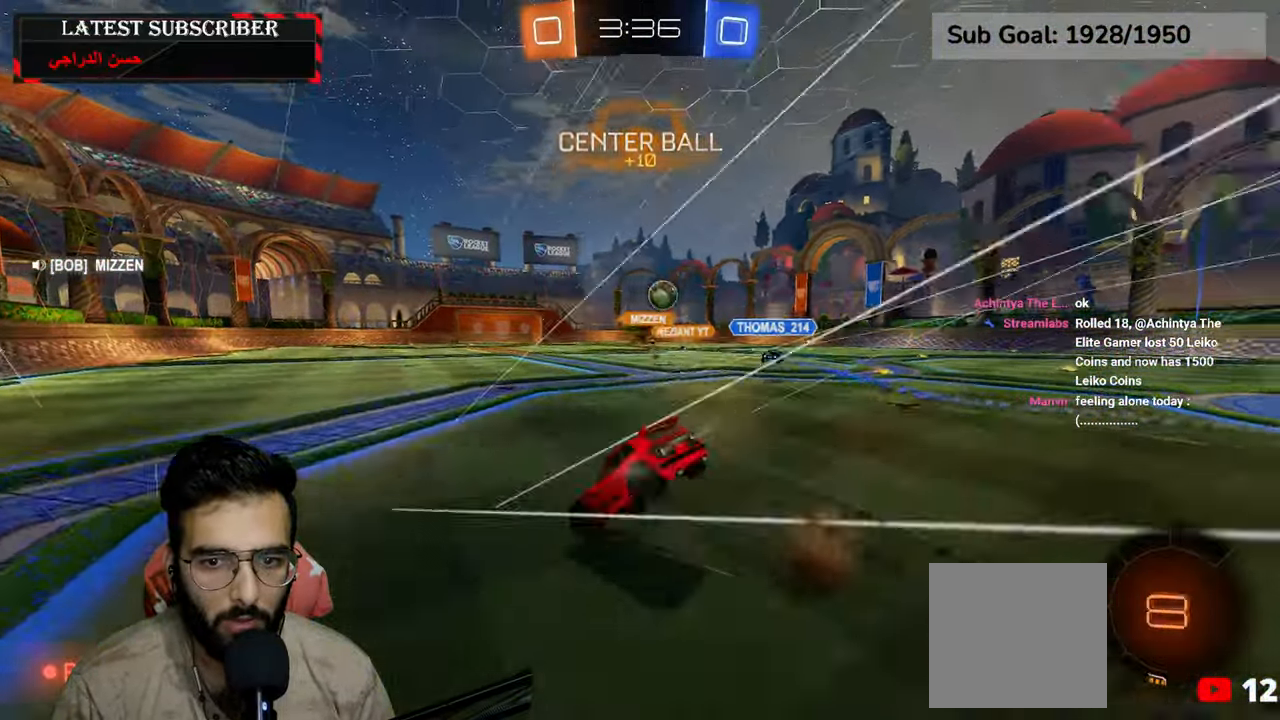
{"dt_ms": 500, "buttons": ["R1"], "left_stick": "center", "right_stick": "center", "events": [[34, "A", "up"], [50, "left_stick", "center"], [117, "R2", "up"]]}
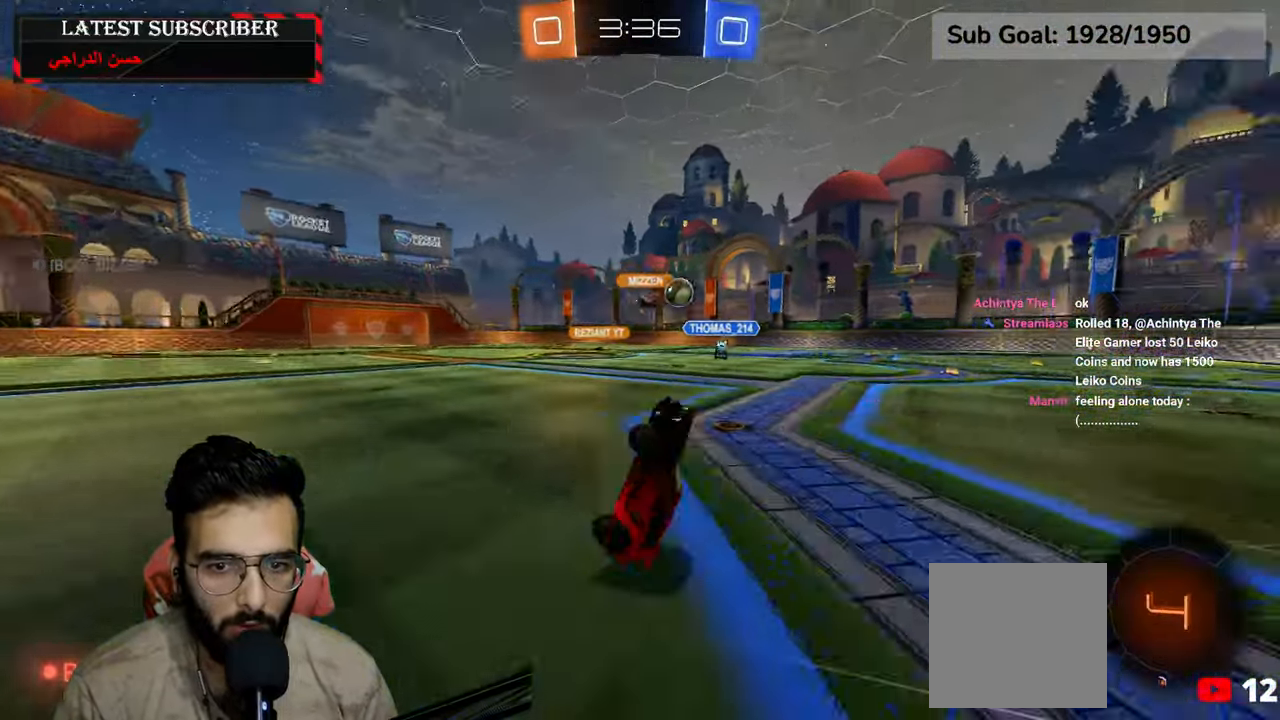
{"dt_ms": 500, "buttons": ["R1"], "left_stick": "center", "right_stick": "center", "events": [[67, "Y", "down"], [150, "Y", "up"]]}
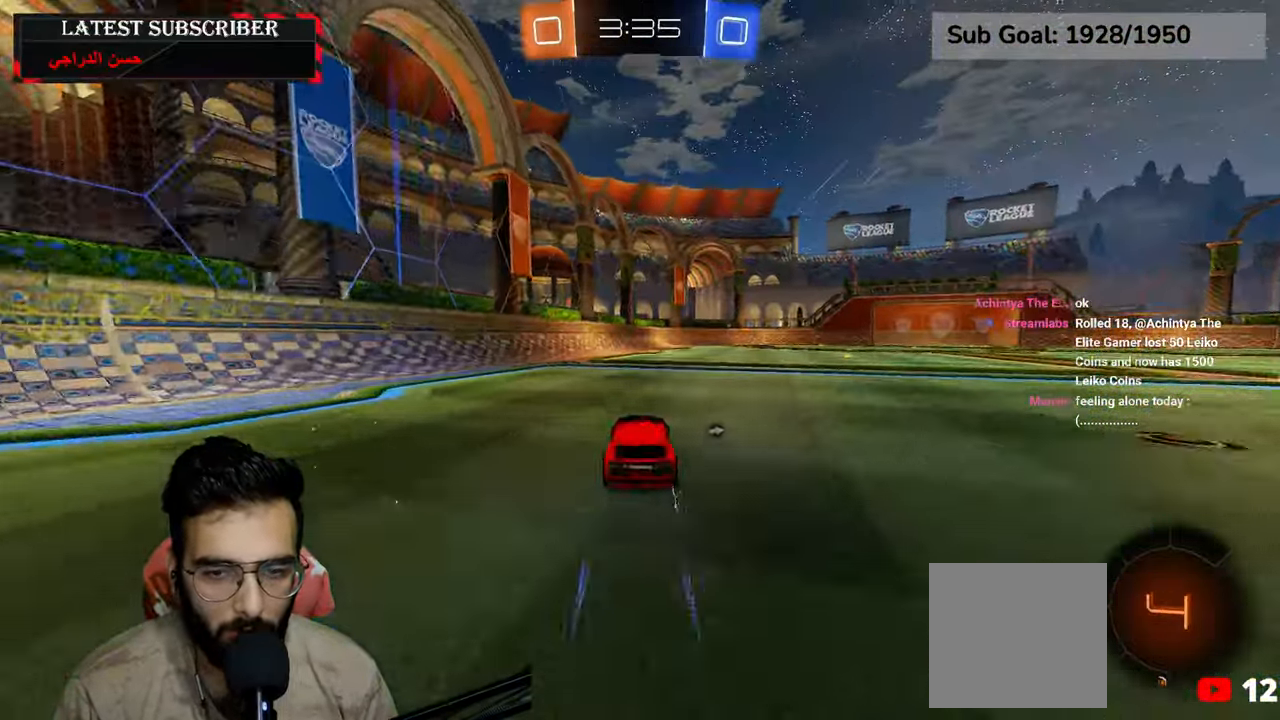
{"dt_ms": 500, "buttons": ["R1"], "left_stick": "down-right", "right_stick": "center", "events": [[34, "Y", "down"], [50, "left_stick", "left"], [134, "Y", "up"], [267, "left_stick", "center"], [400, "left_stick", "down-right"]]}
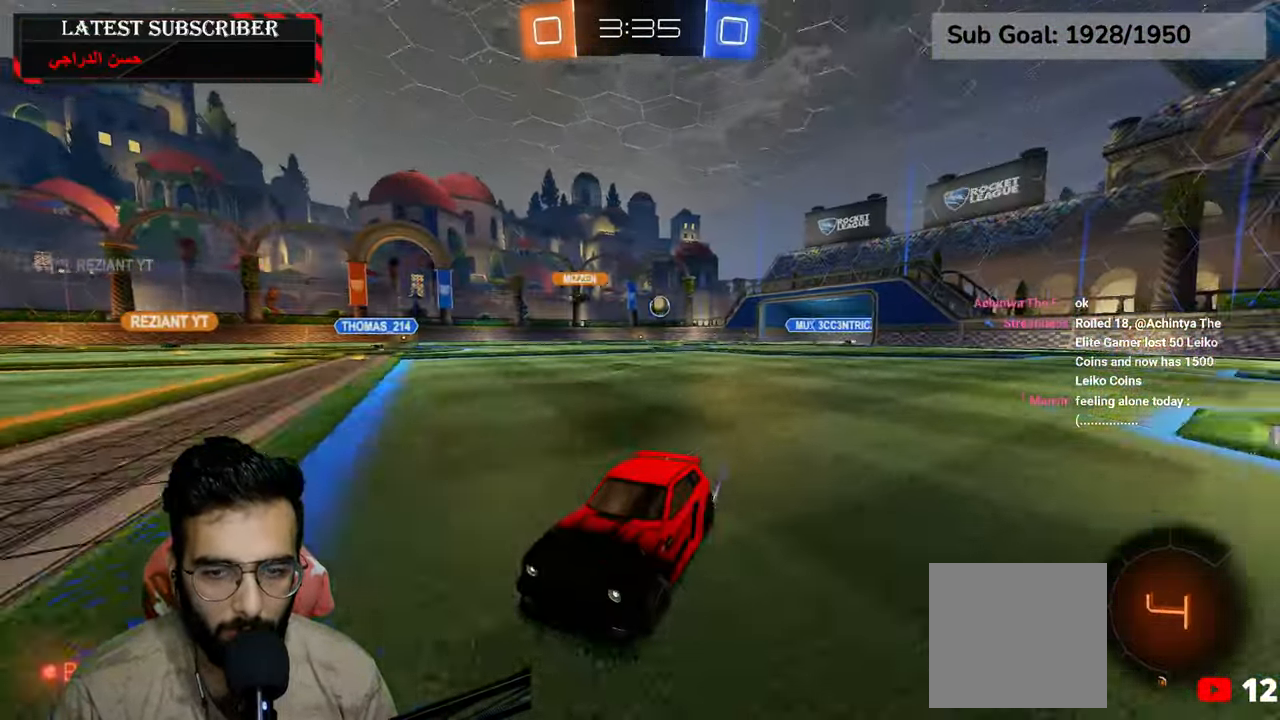
{"dt_ms": 1000, "buttons": ["R1"], "left_stick": "center", "right_stick": "center", "events": [[284, "A", "down"], [334, "left_stick", "up"], [367, "A", "up"], [384, "A", "down"], [534, "A", "up"], [600, "left_stick", "center"], [867, "Y", "down"], [934, "Y", "up"]]}
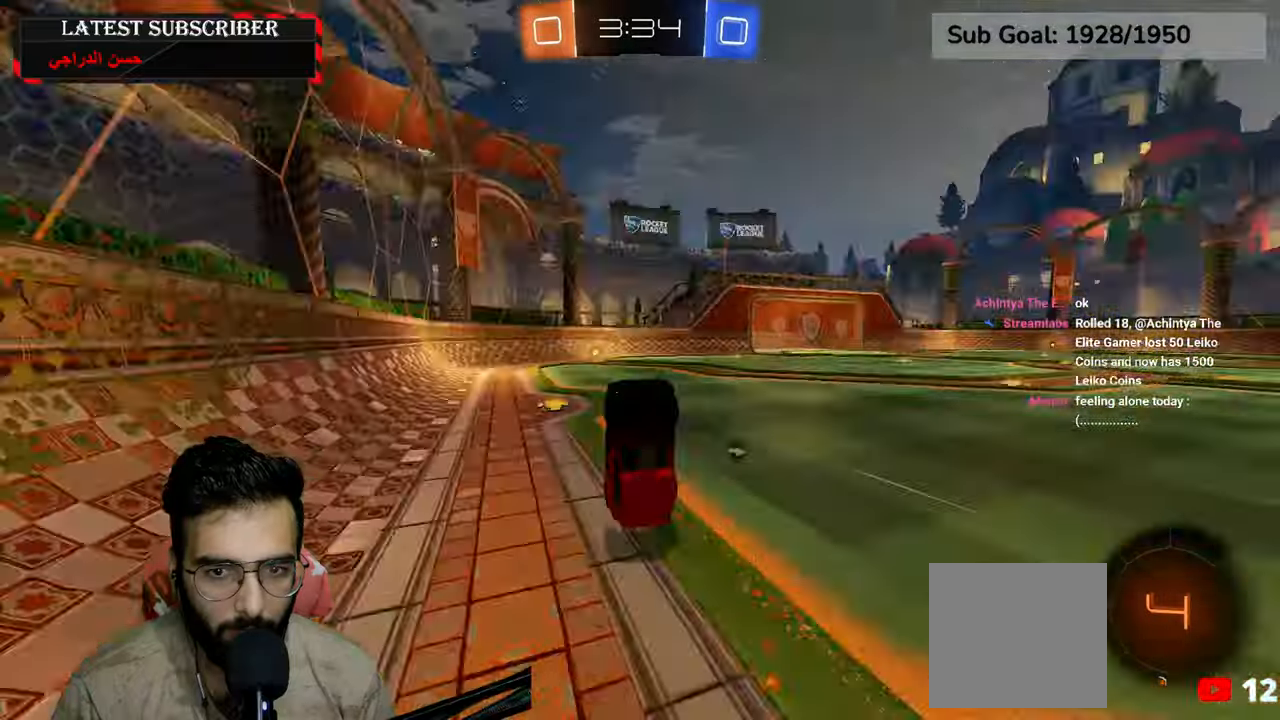
{"dt_ms": 500, "buttons": ["R1"], "left_stick": "center", "right_stick": "center", "events": [[284, "Y", "down"], [334, "left_stick", "down-right"], [384, "Y", "up"], [484, "left_stick", "center"]]}
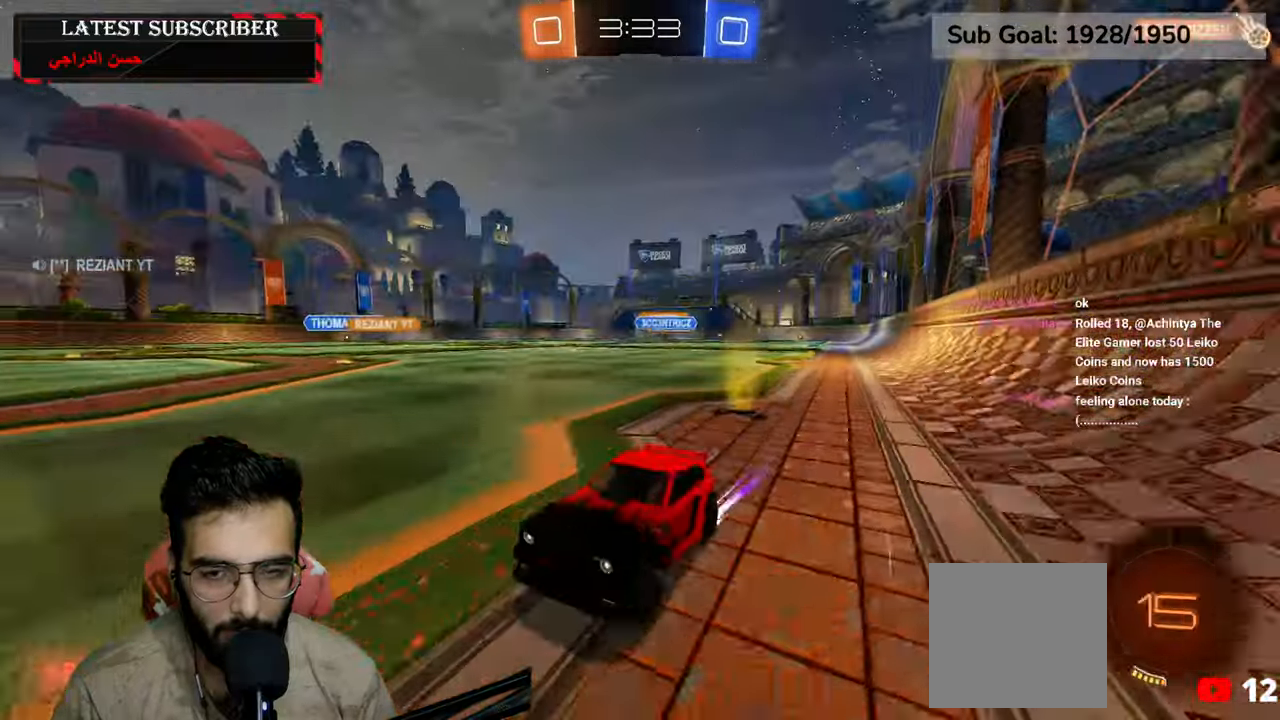
{"dt_ms": 500, "buttons": ["R1"], "left_stick": "down-right", "right_stick": "center", "events": [[117, "left_stick", "down-right"], [367, "B", "down"], [467, "B", "up"]]}
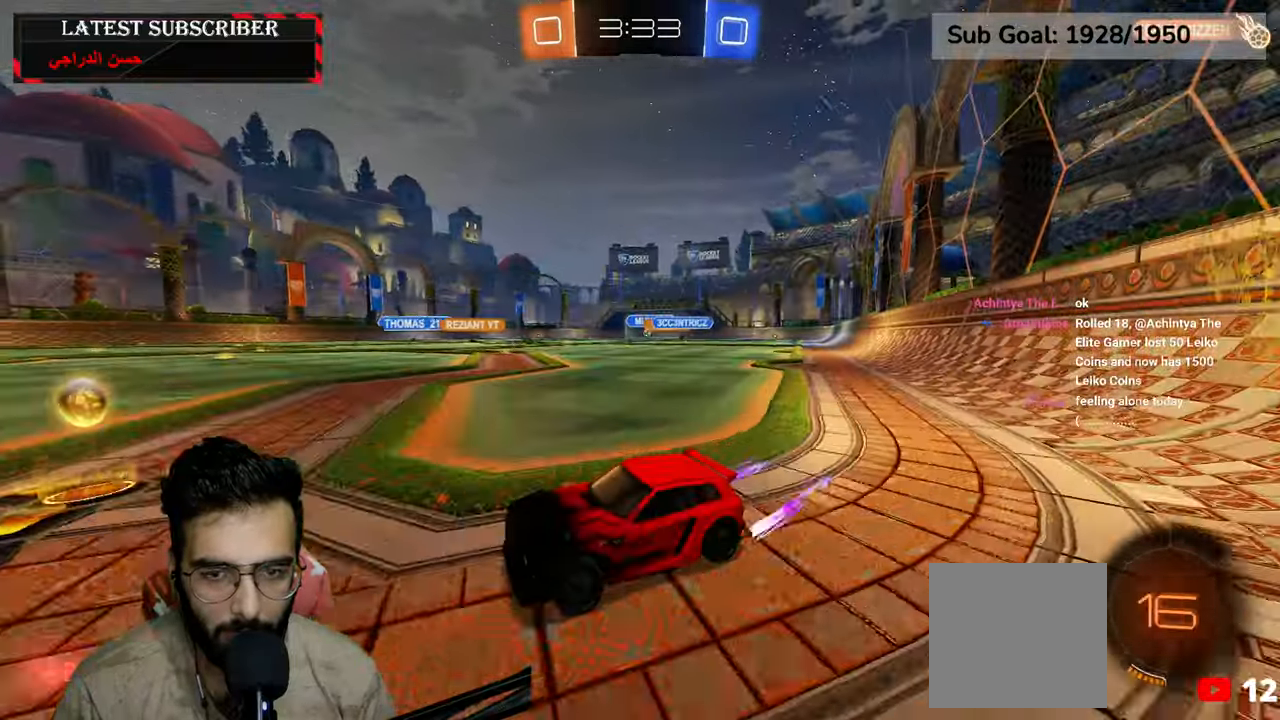
{"dt_ms": 1000, "buttons": ["R1", "R2"], "left_stick": "center", "right_stick": "center", "events": [[150, "R2", "down"], [467, "R2", "up"], [500, "left_stick", "left"], [634, "left_stick", "center"], [717, "left_stick", "down-right"], [784, "R2", "down"], [1000, "left_stick", "center"]]}
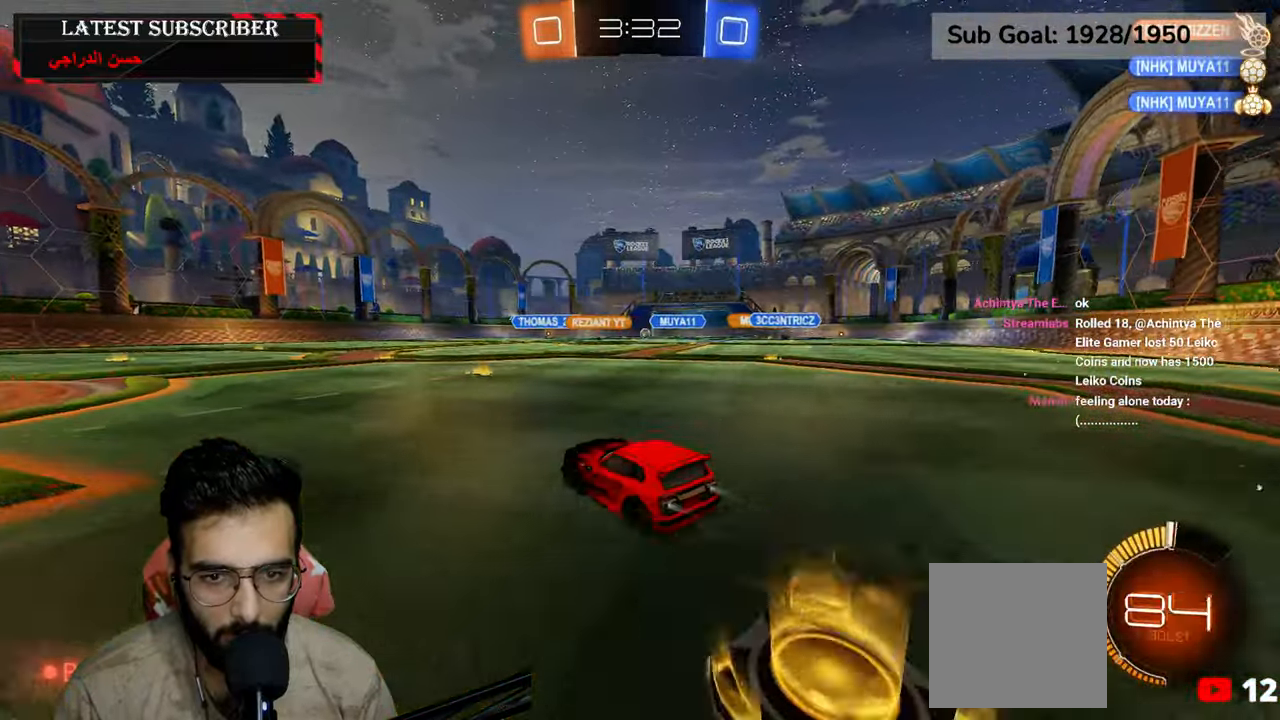
{"dt_ms": 500, "buttons": ["R1", "R2"], "left_stick": "center", "right_stick": "center", "events": [[117, "R2", "up"], [250, "left_stick", "down-right"], [384, "R2", "down"], [500, "left_stick", "center"]]}
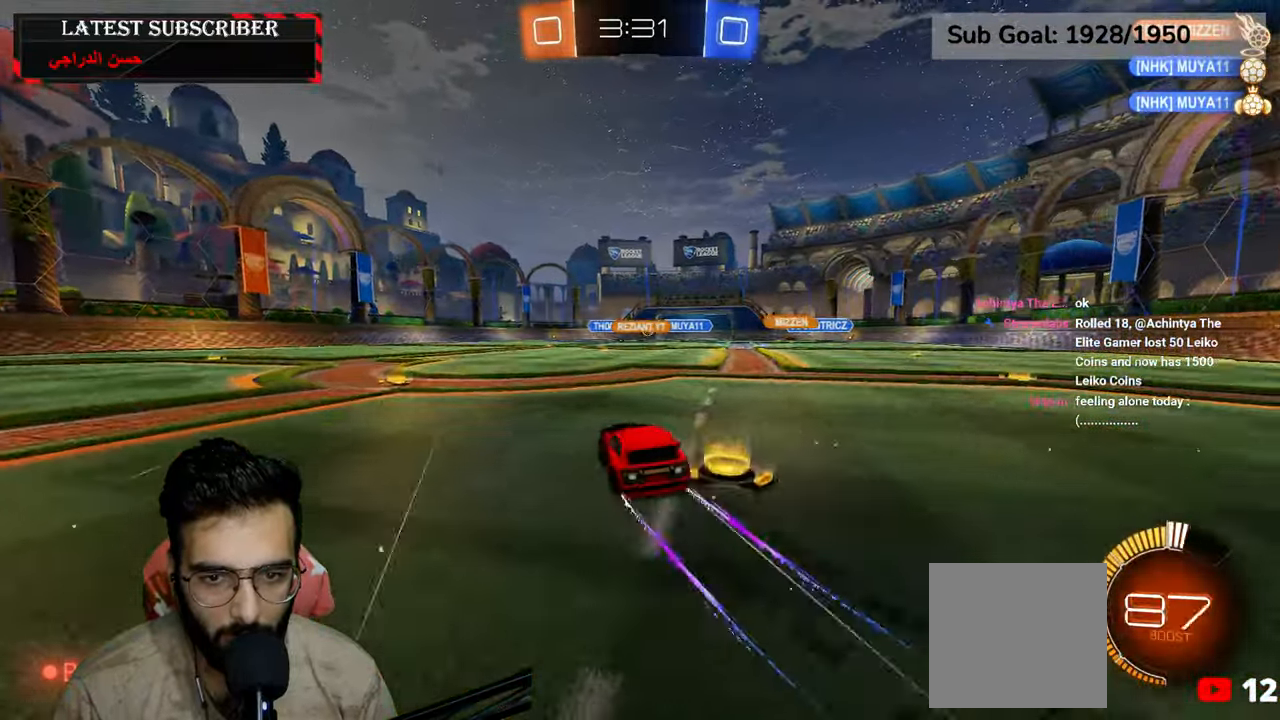
{"dt_ms": 500, "buttons": ["R1"], "left_stick": "center", "right_stick": "center", "events": [[100, "R2", "up"]]}
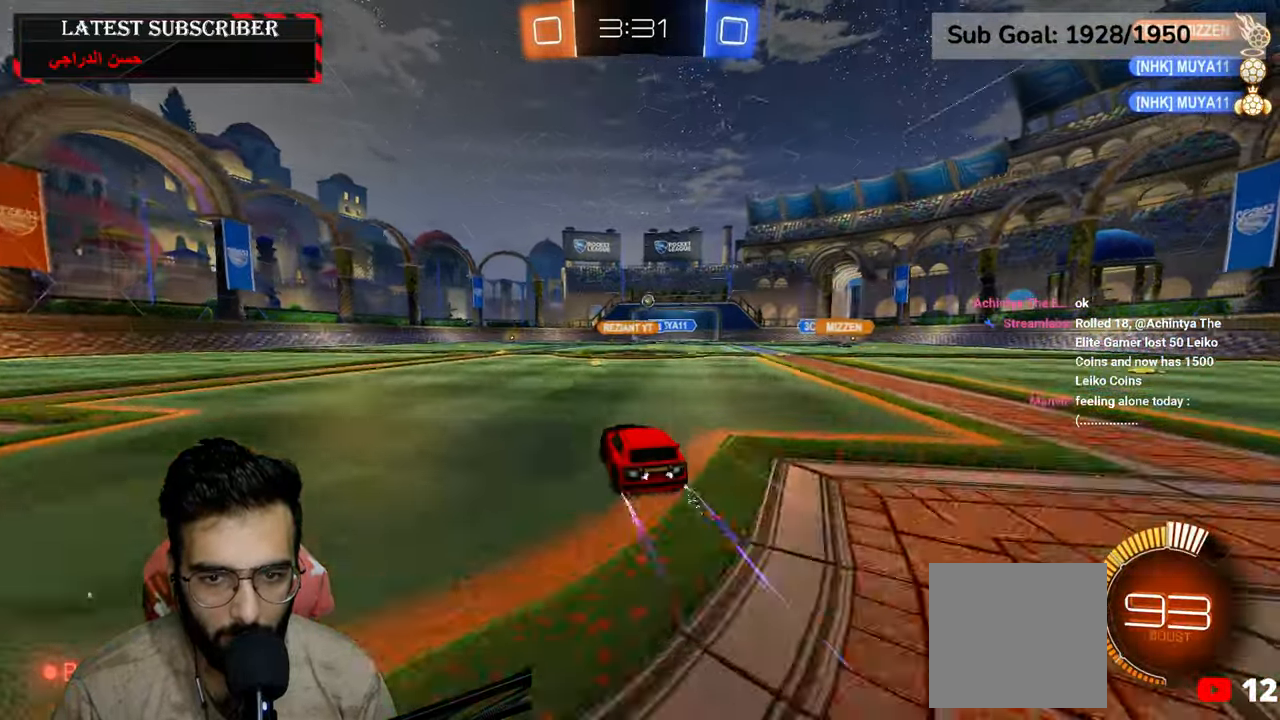
{"dt_ms": 1000, "buttons": [], "left_stick": "center", "right_stick": "center", "events": [[300, "left_stick", "down-right"], [400, "R2", "down"], [434, "left_stick", "center"], [617, "R2", "up"], [650, "left_stick", "down-right"], [784, "left_stick", "center"], [967, "R1", "up"]]}
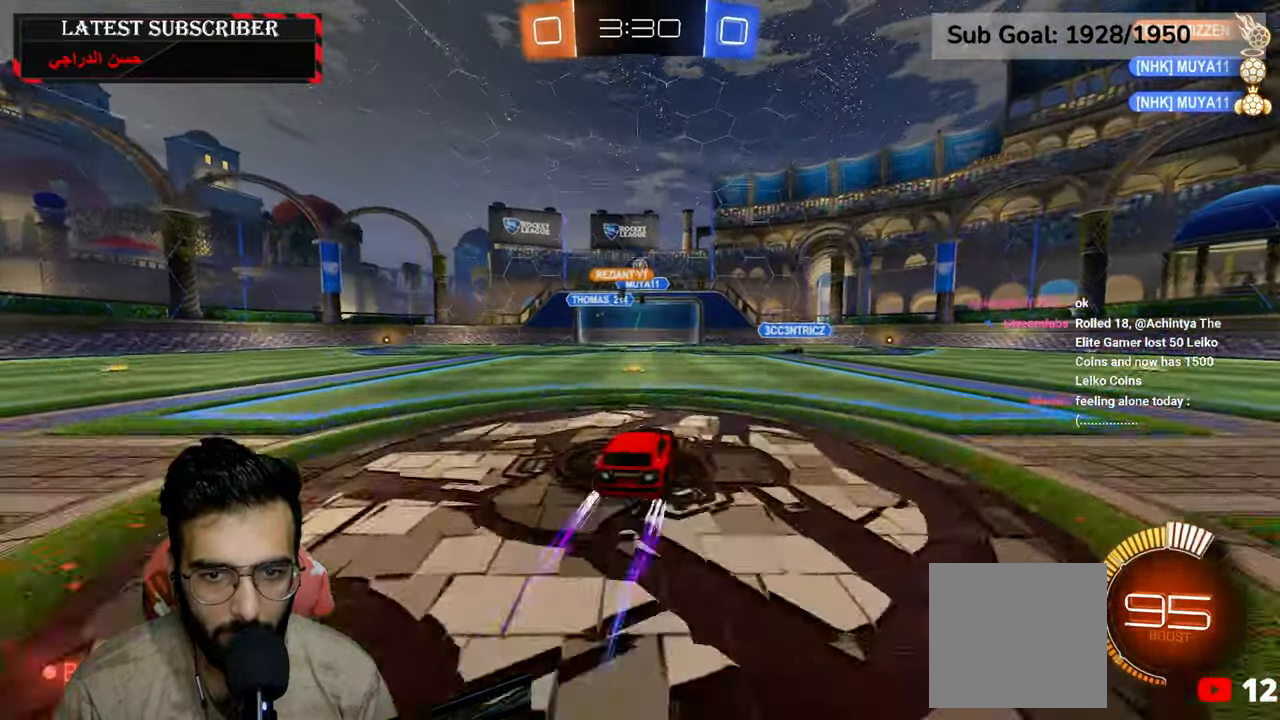
{"dt_ms": 500, "buttons": ["R1"], "left_stick": "down-right", "right_stick": "center", "events": [[134, "L1", "down"], [150, "left_stick", "left"], [267, "L1", "up"], [300, "left_stick", "center"], [317, "R1", "down"], [500, "left_stick", "down-right"]]}
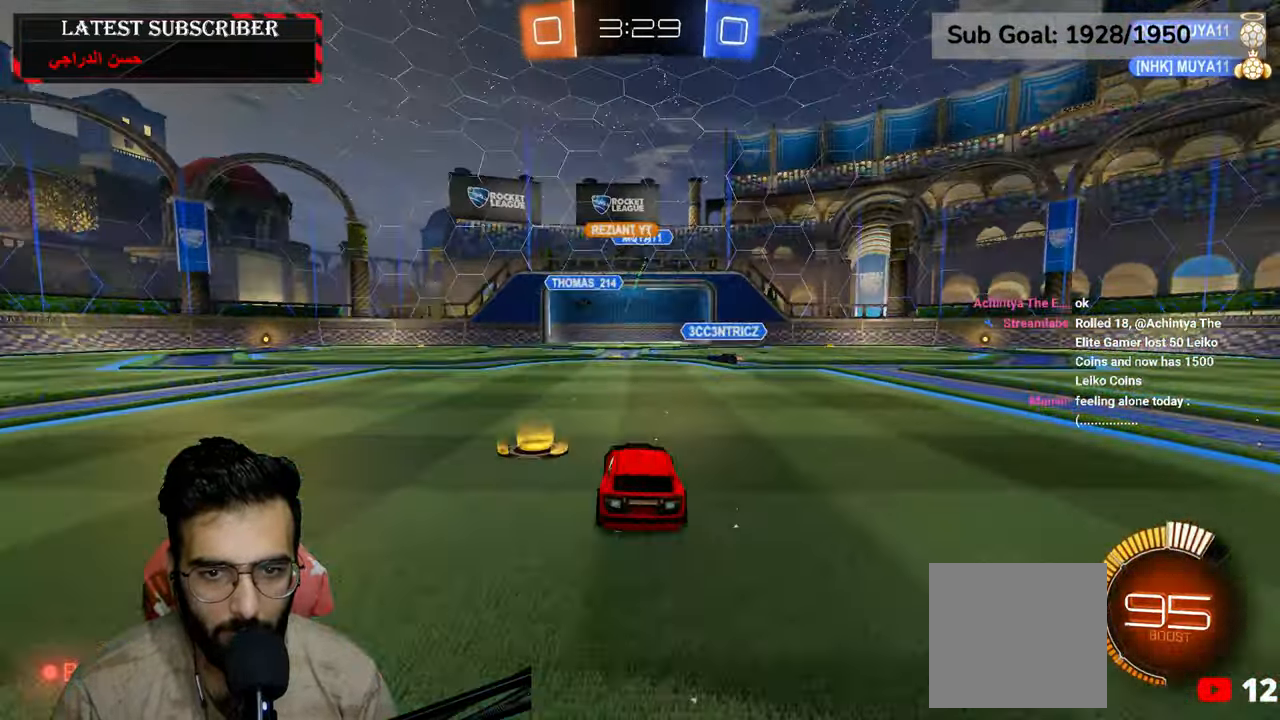
{"dt_ms": 500, "buttons": ["A", "L1"], "left_stick": "down", "right_stick": "center", "events": [[134, "left_stick", "center"], [167, "R1", "up"], [317, "L1", "down"], [417, "A", "down"], [417, "left_stick", "down"]]}
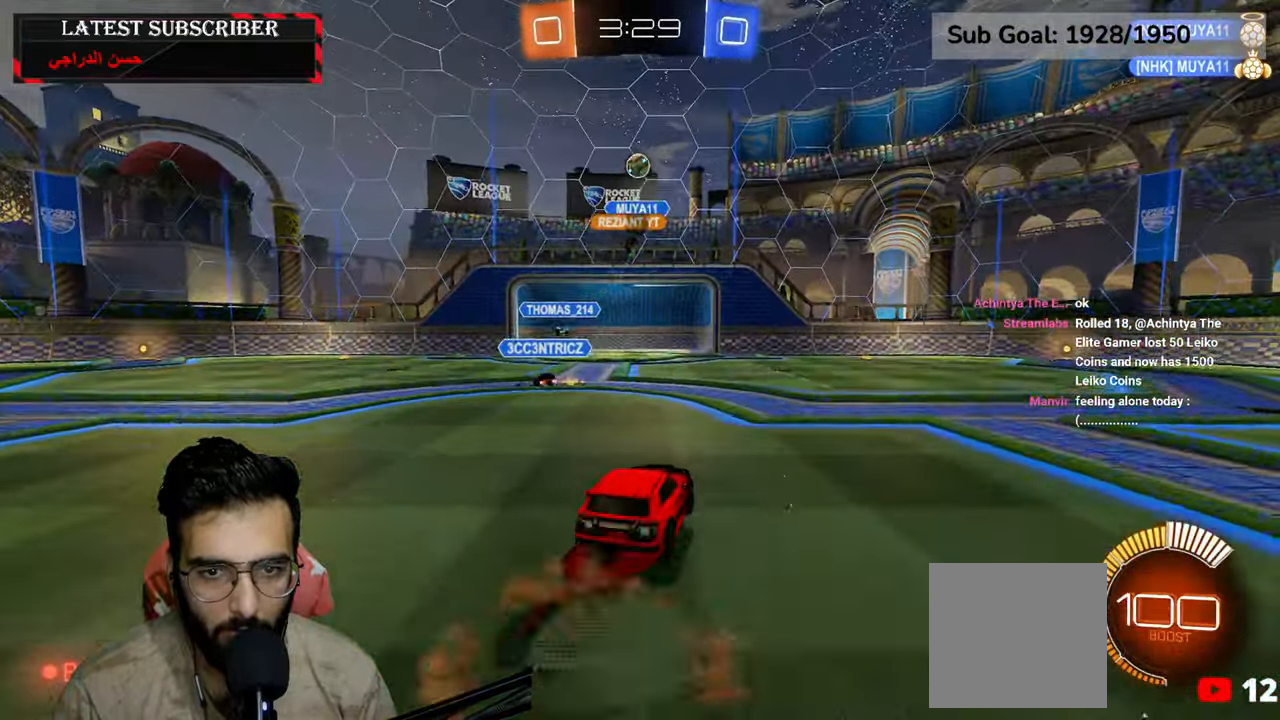
{"dt_ms": 500, "buttons": ["A", "L2", "R1", "R2"], "left_stick": "up-left", "right_stick": "center", "events": [[67, "left_stick", "down-left"], [134, "A", "up"], [184, "L1", "up"], [184, "R2", "down"], [234, "A", "down"], [250, "R1", "down"], [350, "L2", "down"], [434, "left_stick", "up-left"]]}
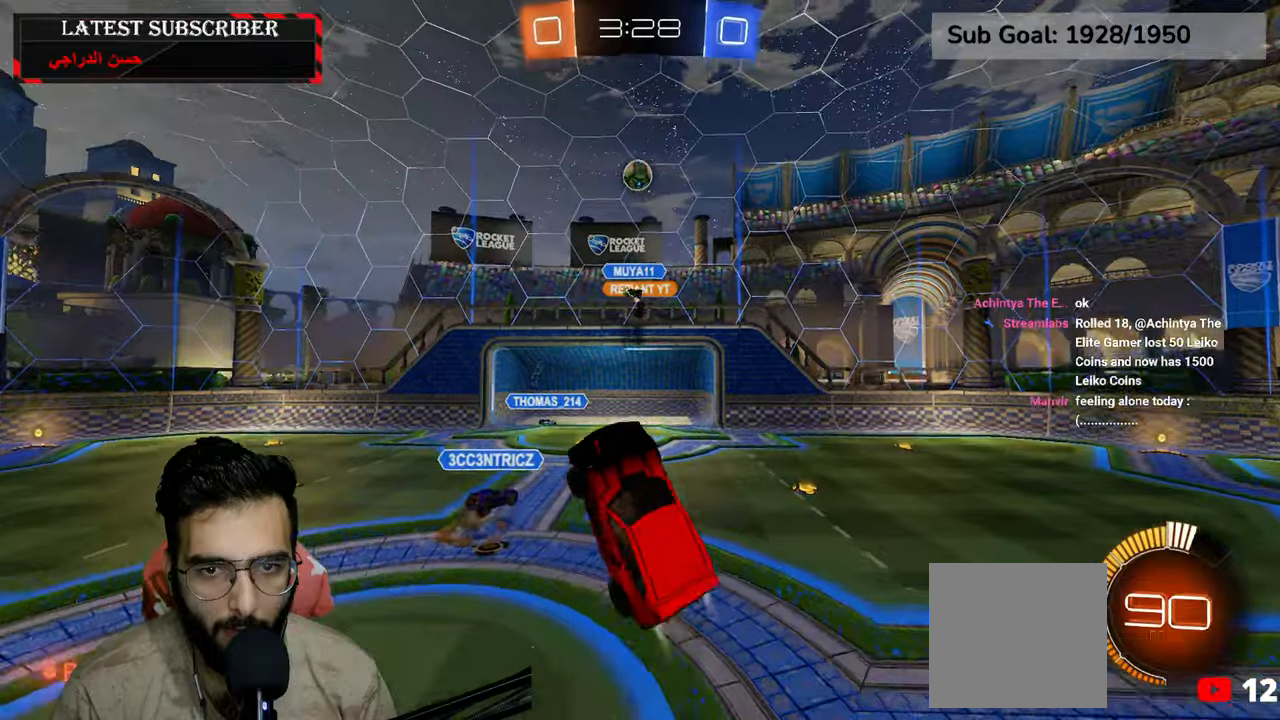
{"dt_ms": 500, "buttons": ["L2", "R1", "R2"], "left_stick": "center", "right_stick": "center", "events": [[50, "A", "up"], [67, "left_stick", "center"], [184, "left_stick", "down-left"], [384, "left_stick", "center"]]}
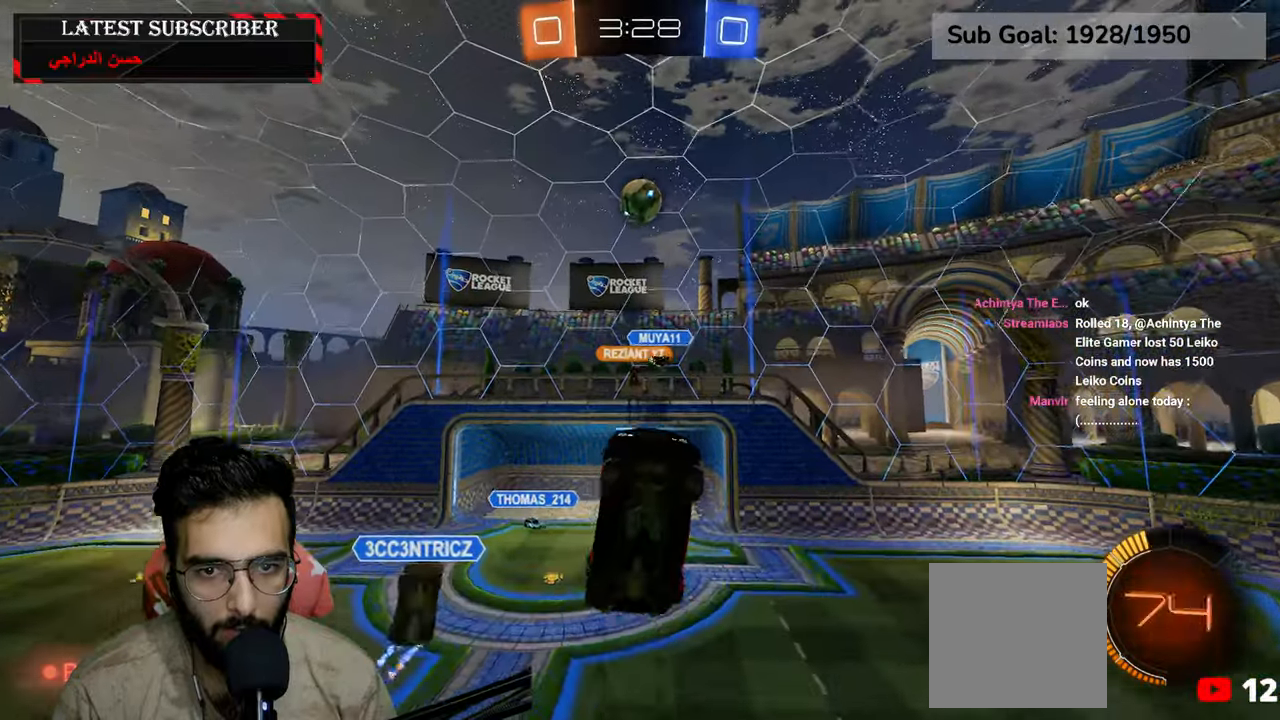
{"dt_ms": 500, "buttons": [], "left_stick": "center", "right_stick": "center", "events": [[67, "R2", "up"], [234, "R2", "down"], [284, "R1", "up"], [367, "L2", "up"], [367, "R2", "up"]]}
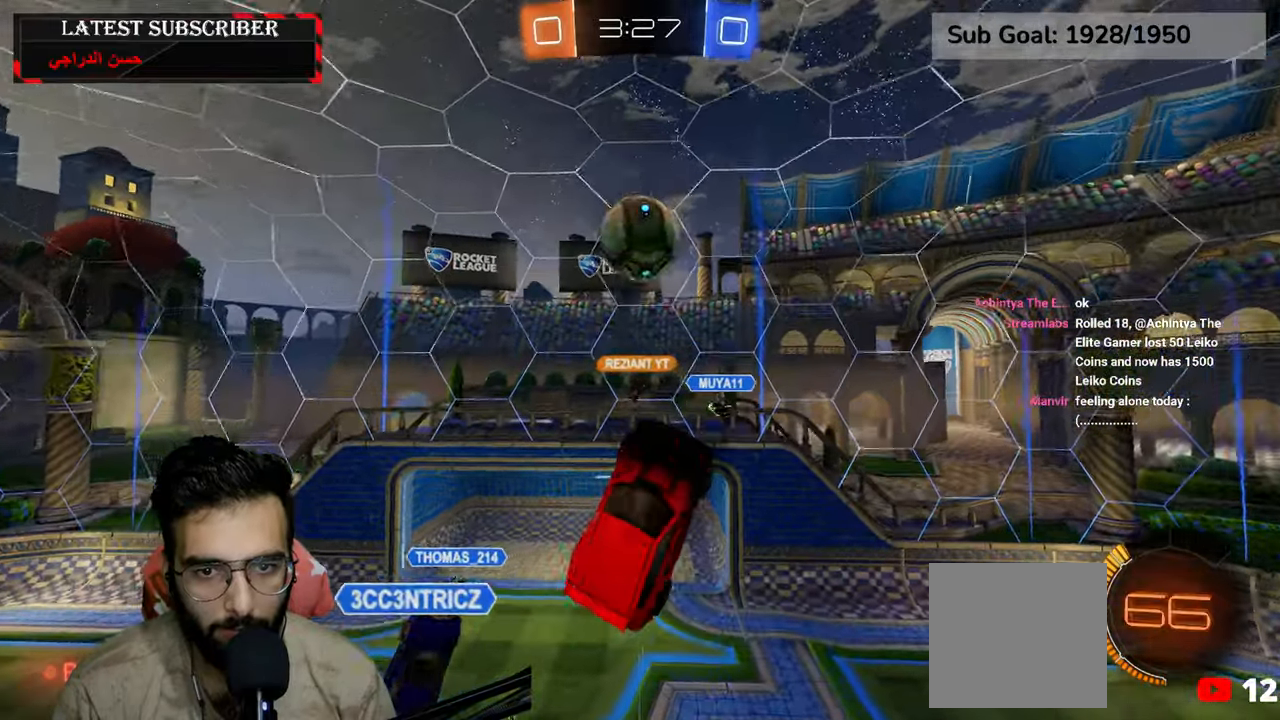
{"dt_ms": 500, "buttons": [], "left_stick": "up-left", "right_stick": "center", "events": [[234, "left_stick", "up-left"]]}
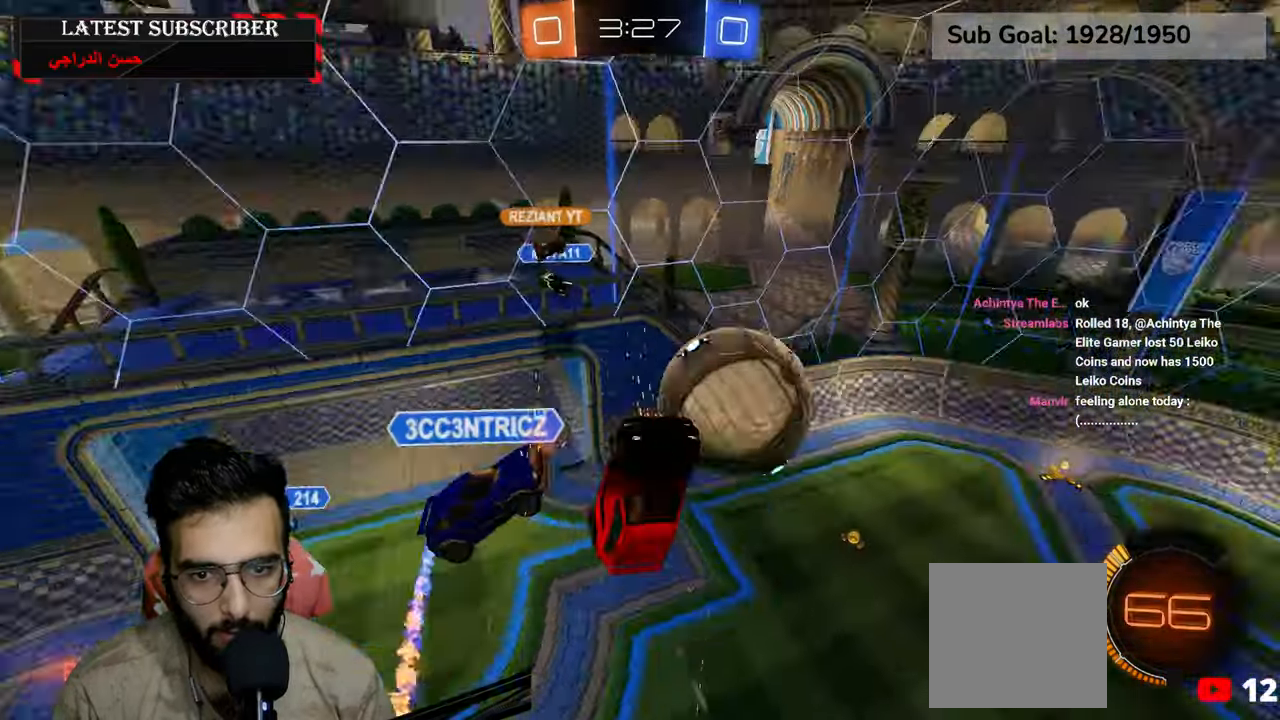
{"dt_ms": 1000, "buttons": [], "left_stick": "down-left", "right_stick": "center", "events": [[167, "left_stick", "center"], [517, "L2", "down"], [517, "R1", "down"], [567, "left_stick", "down"], [750, "left_stick", "down-left"], [884, "R1", "up"], [917, "L2", "up"]]}
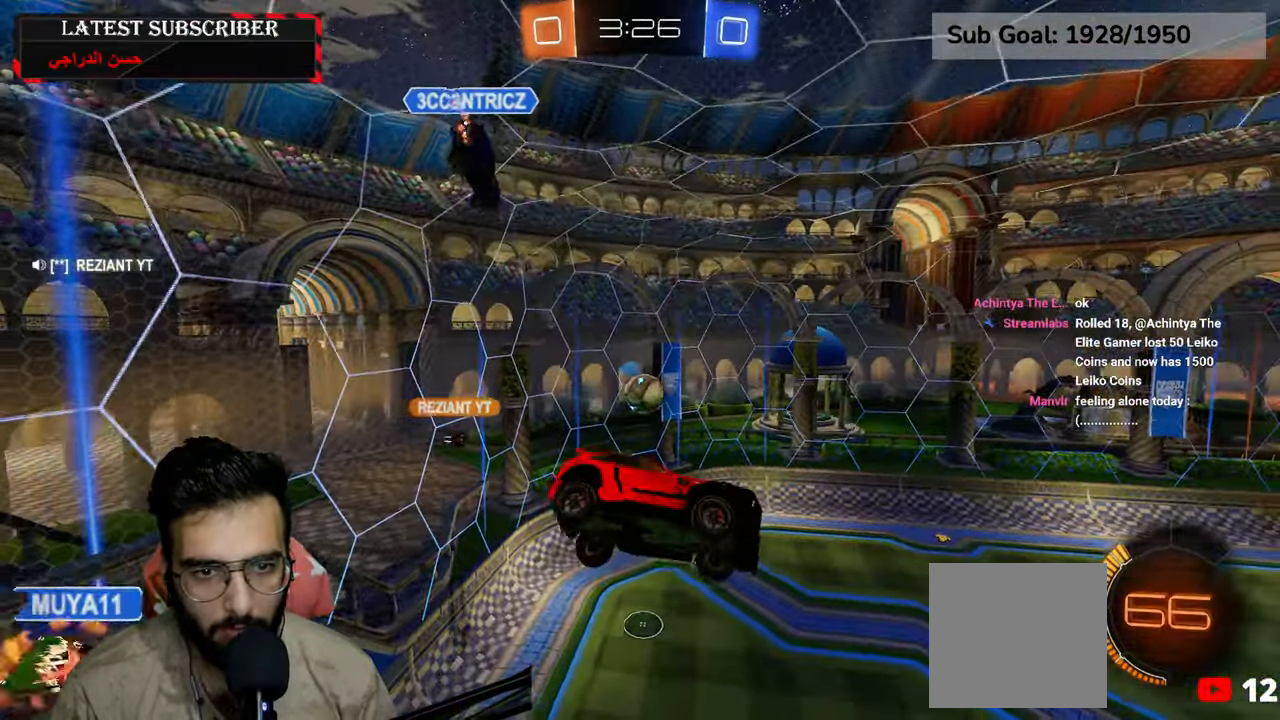
{"dt_ms": 500, "buttons": [], "left_stick": "down", "right_stick": "center", "events": [[34, "left_stick", "down"]]}
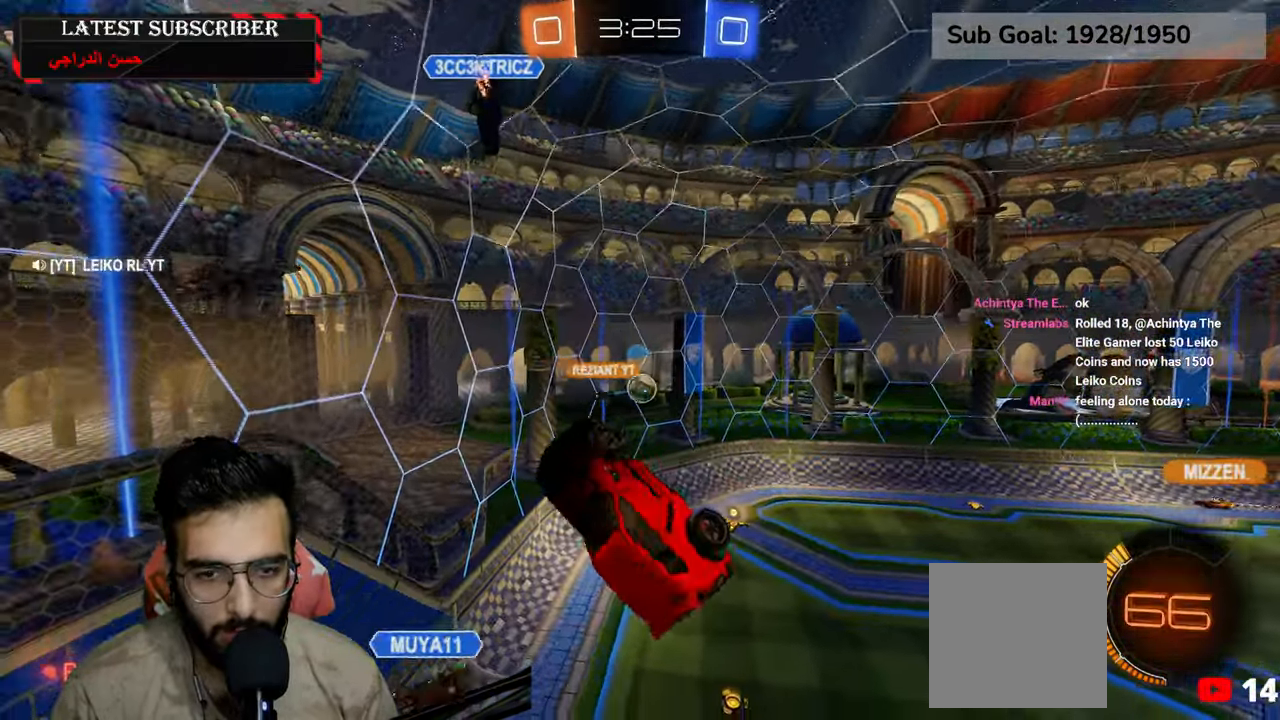
{"dt_ms": 1000, "buttons": ["R1"], "left_stick": "center", "right_stick": "center", "events": [[134, "left_stick", "center"], [217, "R1", "down"], [367, "L2", "down"], [400, "left_stick", "down-left"], [550, "left_stick", "center"], [617, "L2", "up"], [884, "left_stick", "down-right"], [984, "left_stick", "center"]]}
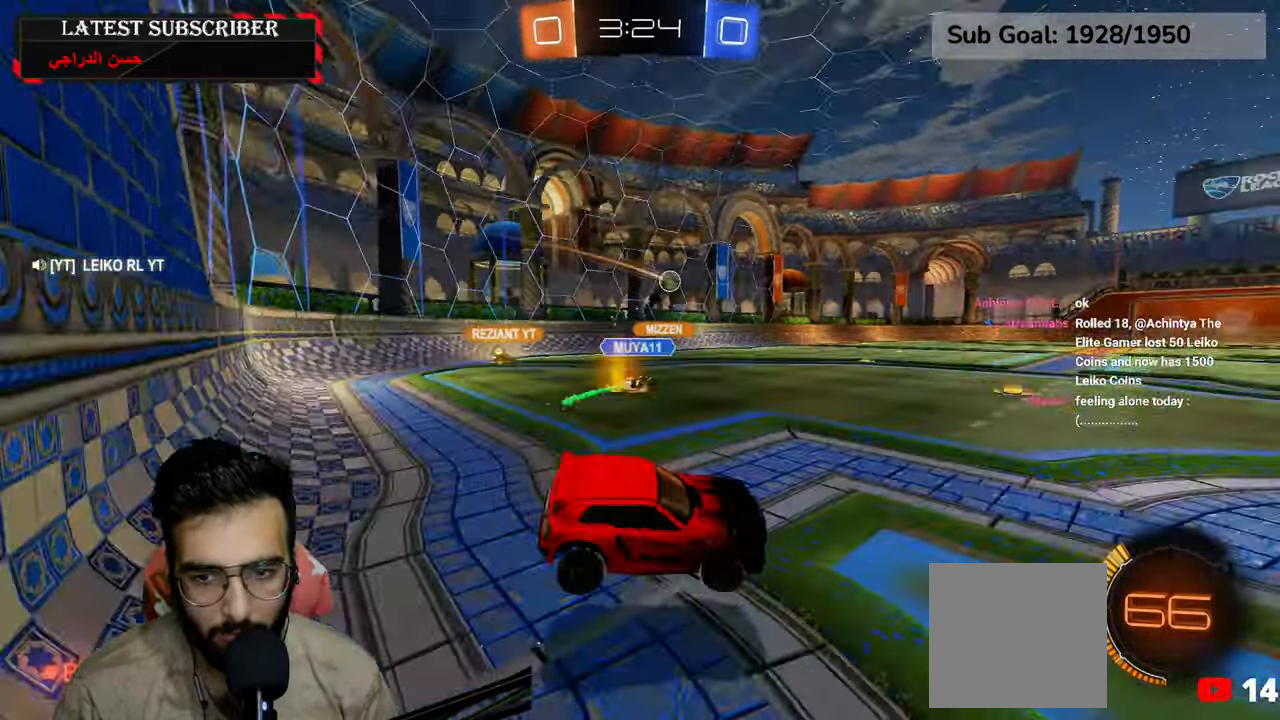
{"dt_ms": 500, "buttons": ["R1", "R2"], "left_stick": "center", "right_stick": "center", "events": [[117, "R2", "down"], [217, "left_stick", "down-right"], [417, "left_stick", "center"]]}
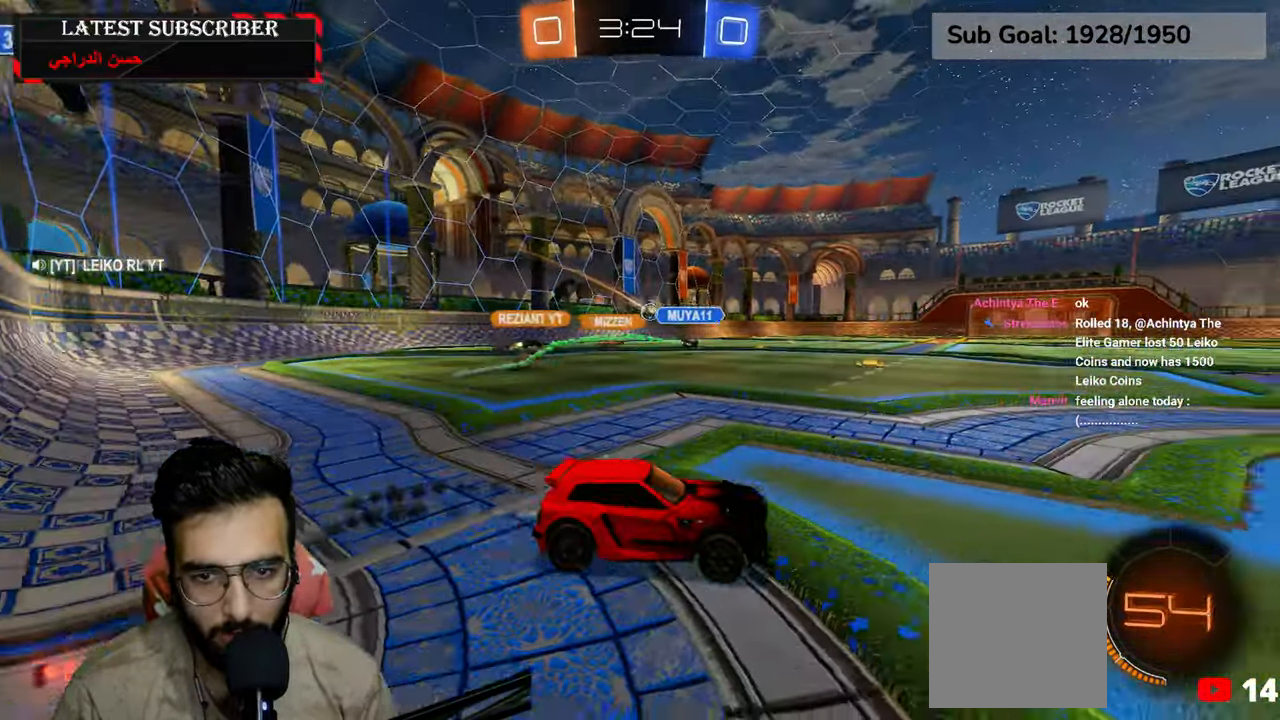
{"dt_ms": 500, "buttons": ["R1", "R2"], "left_stick": "down-left", "right_stick": "center", "events": [[184, "left_stick", "left"], [300, "left_stick", "center"], [484, "left_stick", "down-left"]]}
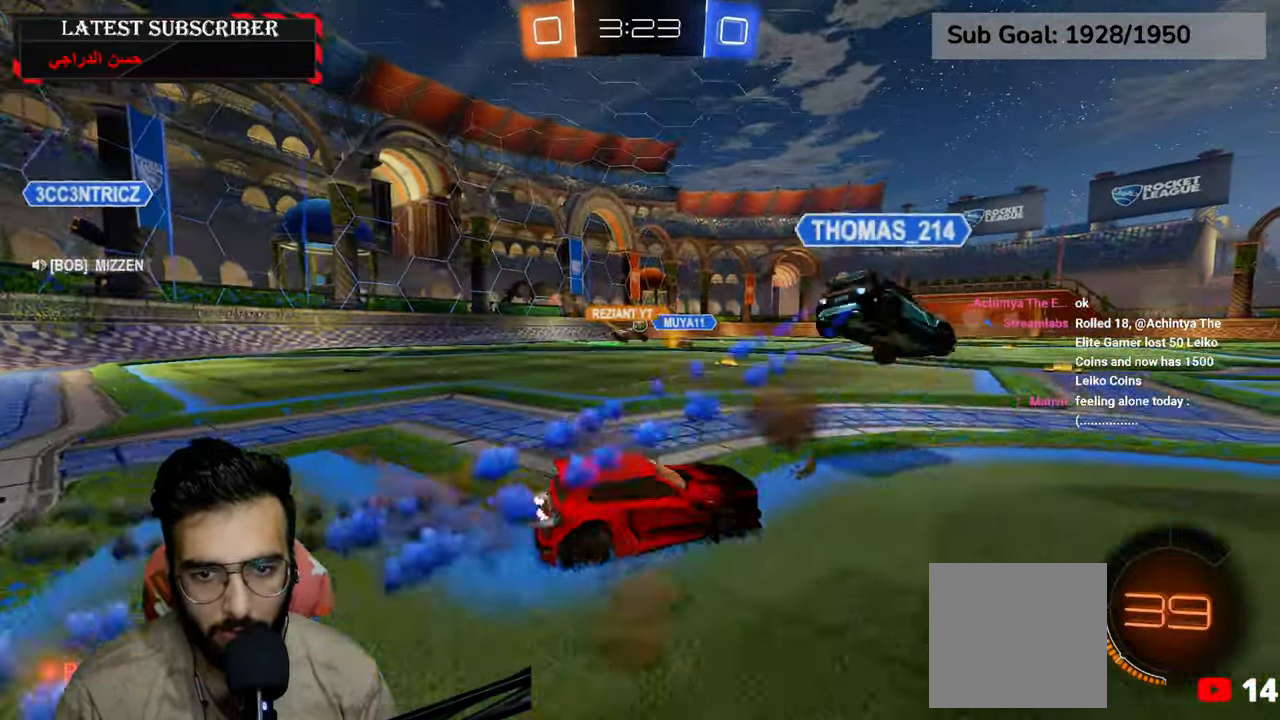
{"dt_ms": 500, "buttons": ["L2", "R1", "R2"], "left_stick": "up-right", "right_stick": "center", "events": [[250, "A", "down"], [300, "A", "up"], [300, "L2", "down"], [334, "left_stick", "up-right"], [384, "A", "down"], [484, "A", "up"]]}
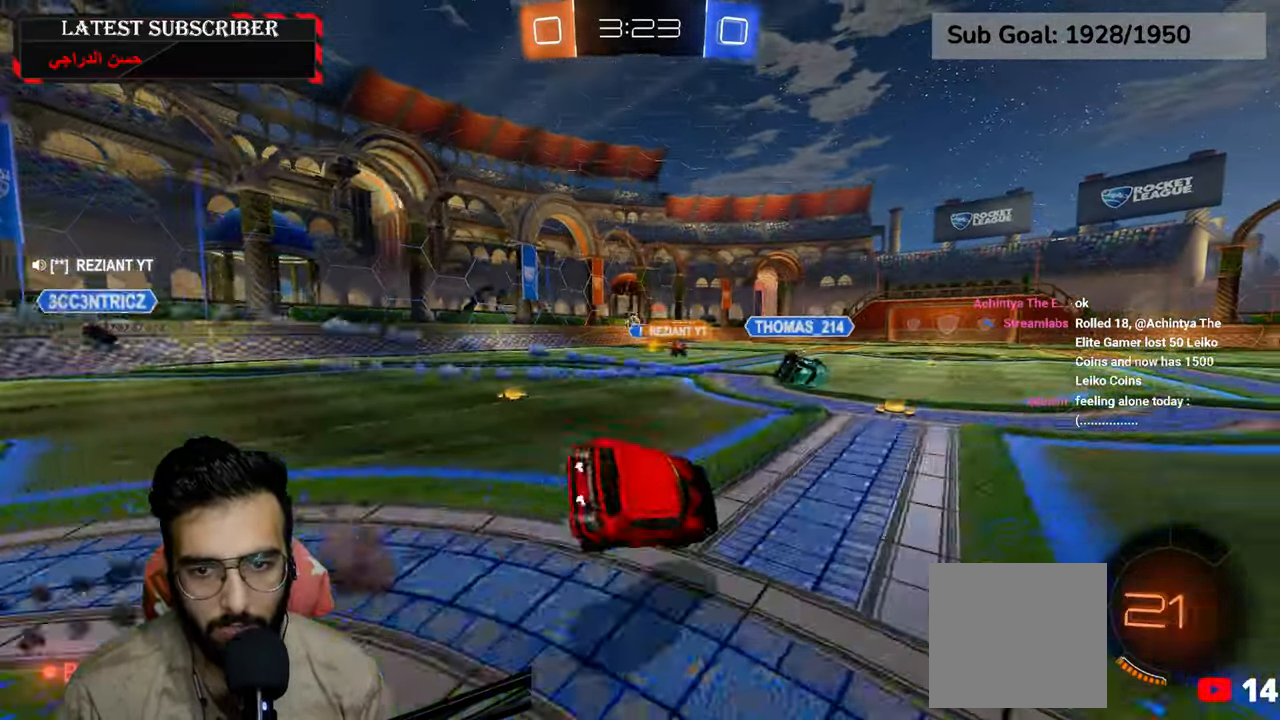
{"dt_ms": 500, "buttons": ["Y", "R1"], "left_stick": "center", "right_stick": "center", "events": [[67, "left_stick", "center"], [84, "L2", "up"], [84, "R2", "up"], [417, "Y", "down"]]}
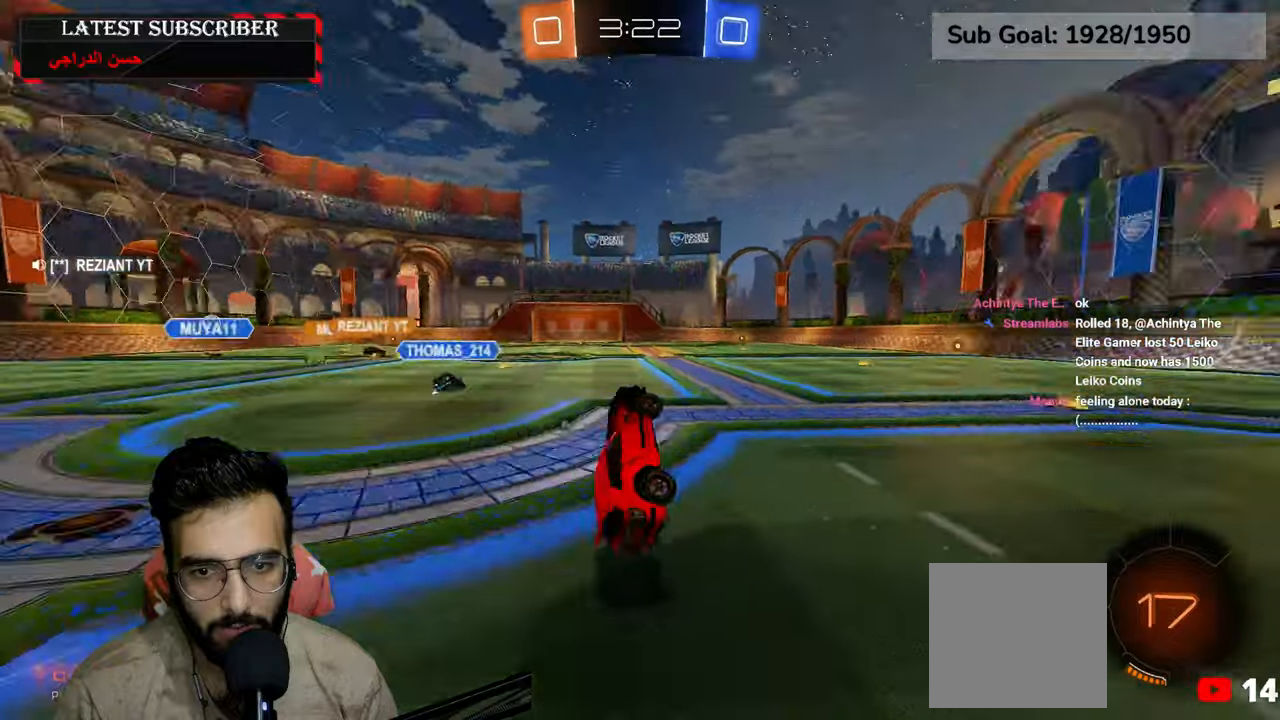
{"dt_ms": 500, "buttons": ["R1"], "left_stick": "center", "right_stick": "center", "events": [[17, "Y", "up"], [200, "left_stick", "down-right"], [350, "left_stick", "center"]]}
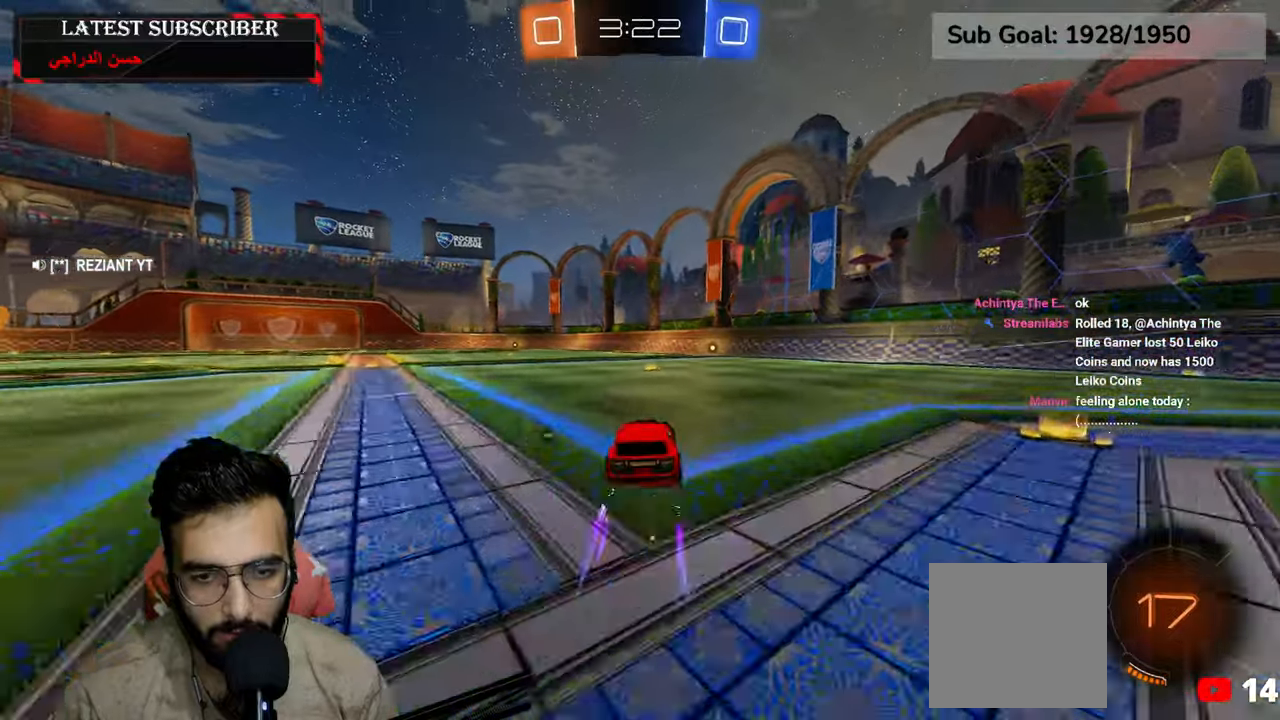
{"dt_ms": 500, "buttons": ["R1"], "left_stick": "center", "right_stick": "center", "events": [[17, "R2", "down"], [200, "R2", "up"], [317, "left_stick", "down-right"], [417, "left_stick", "center"]]}
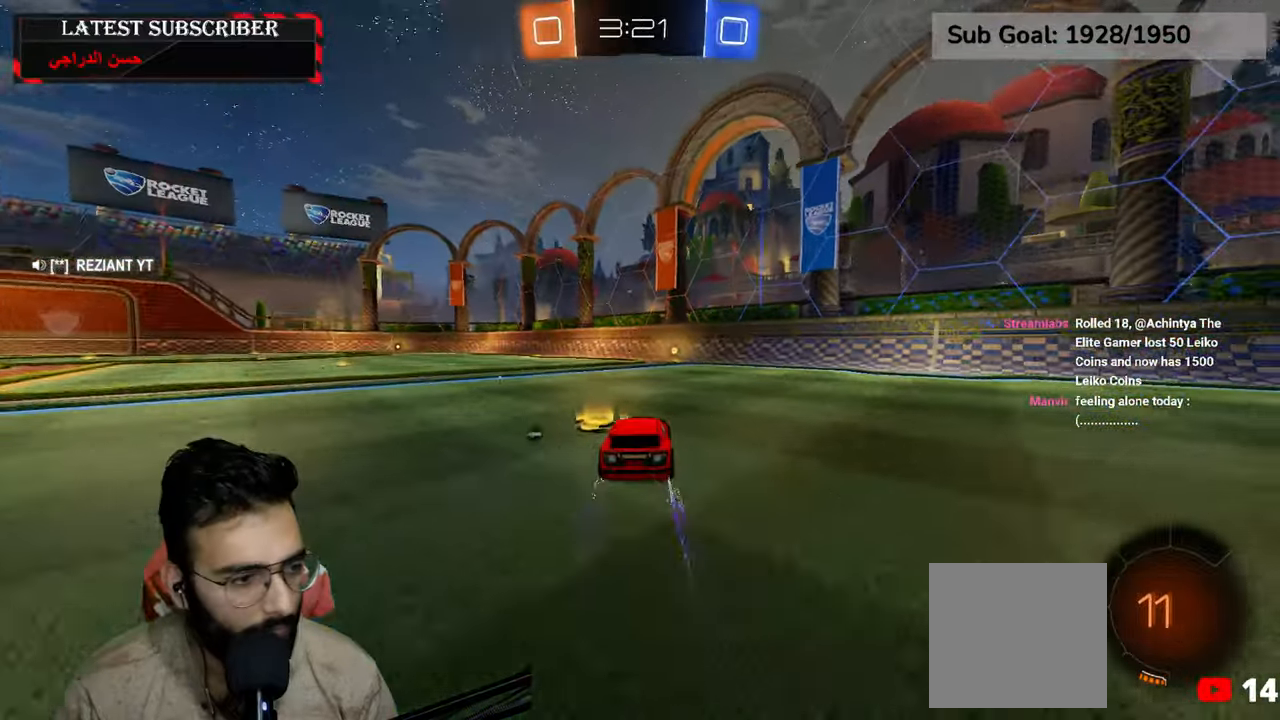
{"dt_ms": 500, "buttons": ["R1"], "left_stick": "center", "right_stick": "center", "events": [[284, "Y", "down"], [384, "Y", "up"]]}
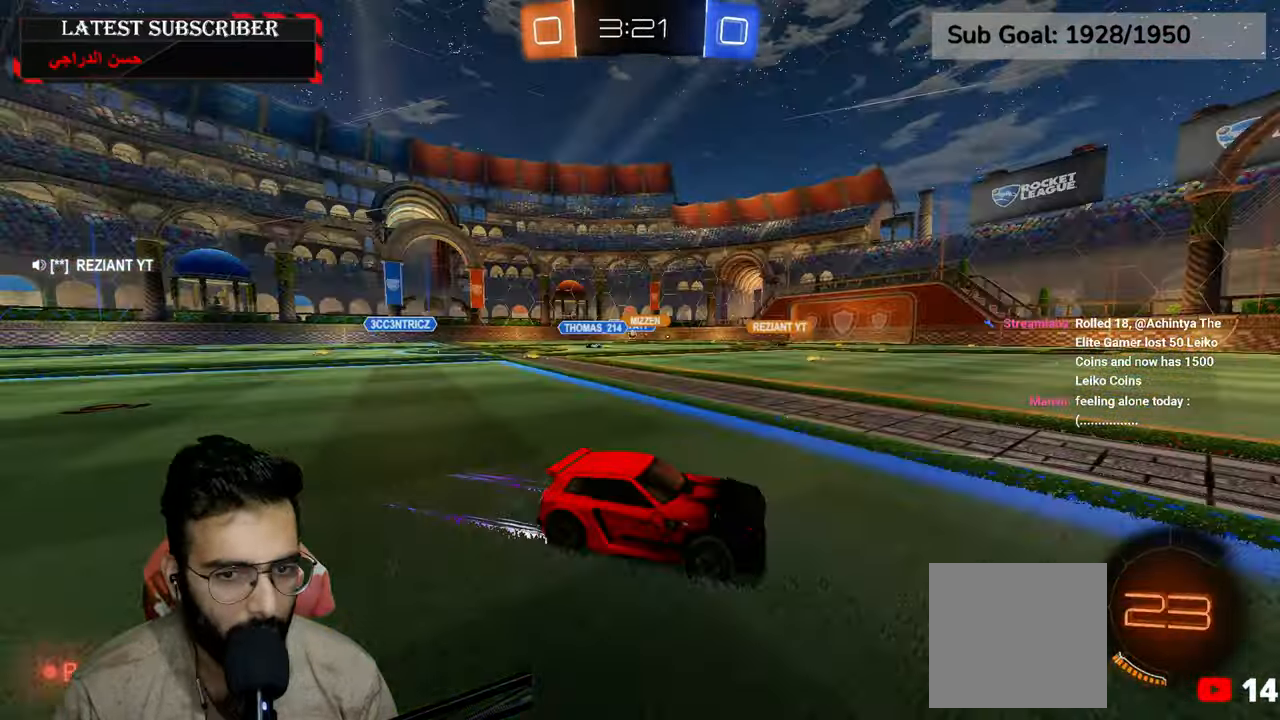
{"dt_ms": 500, "buttons": ["R1"], "left_stick": "left", "right_stick": "center", "events": [[84, "left_stick", "left"], [117, "B", "down"], [184, "B", "up"], [267, "R2", "down"], [434, "R2", "up"]]}